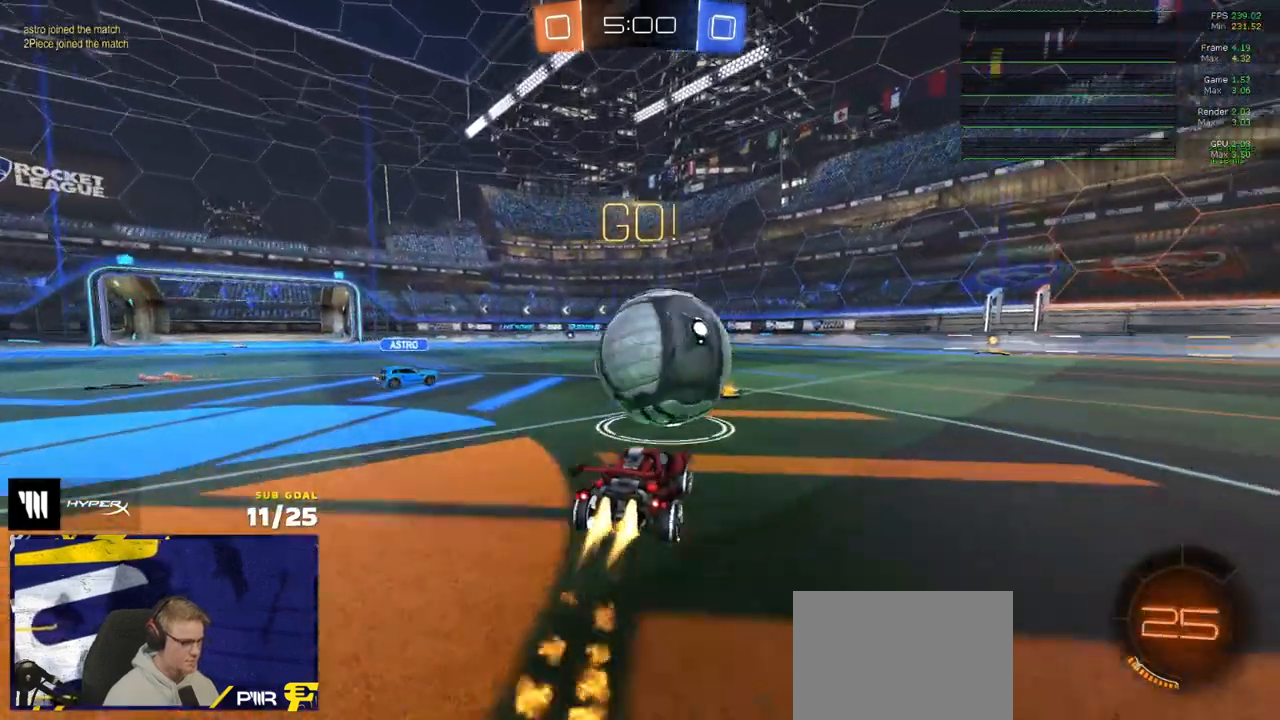
Gameplay with a controller (Xbox layout); each line is a JSON object with the inputs held at the frame after it (dt_ms = milliseconds from this image to that frame). "events" lists button and stick changes between this image and that frame as [ms after this image, input, new state], when the widget could be followed in between.
{"dt_ms": 500, "buttons": ["L3"], "left_stick": "down", "right_stick": "center", "events": [[17, "A", "down"], [33, "L1", "down"], [33, "R2", "up"], [50, "A", "up"], [100, "A", "down"], [100, "L3", "down"], [217, "A", "up"], [217, "left_stick", "down"], [250, "L1", "up"], [300, "R1", "up"]]}
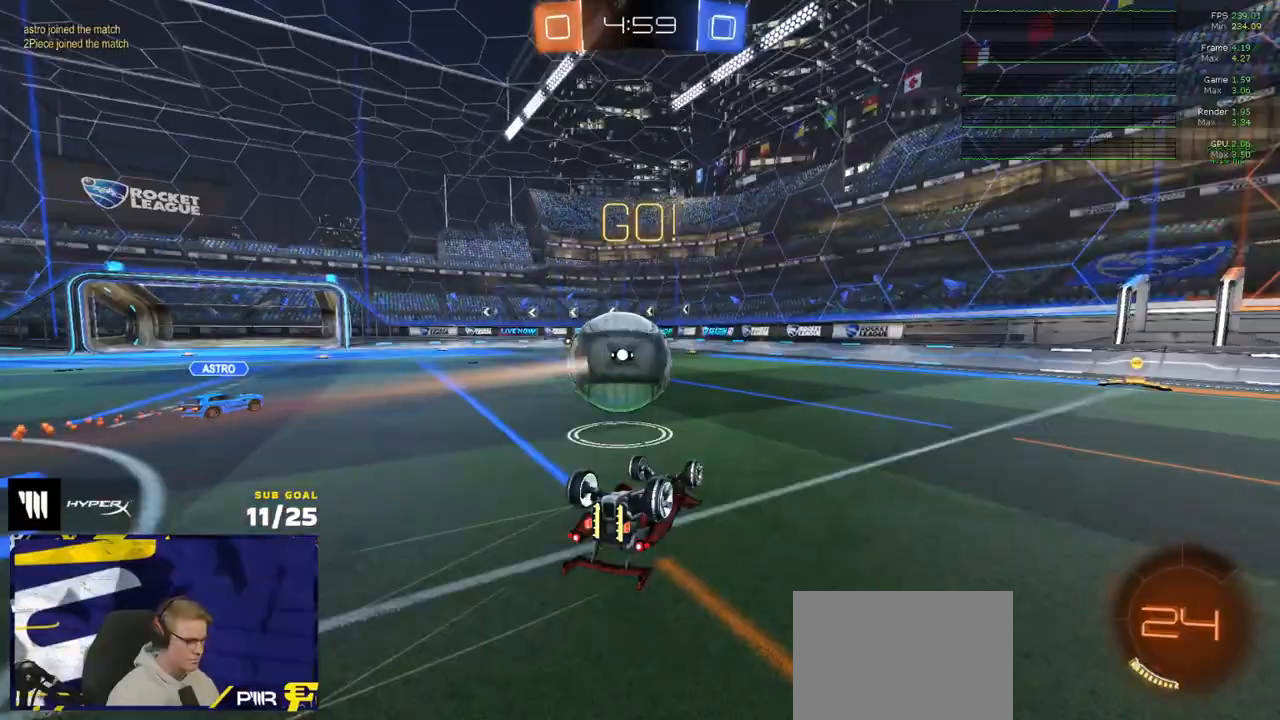
{"dt_ms": 500, "buttons": [], "left_stick": "right", "right_stick": "center", "events": [[67, "left_stick", "down-right"], [83, "X", "down"], [183, "X", "up"], [200, "left_stick", "right"], [217, "Y", "down"], [233, "R2", "down"], [350, "Y", "up"], [417, "R2", "up"], [433, "L3", "up"]]}
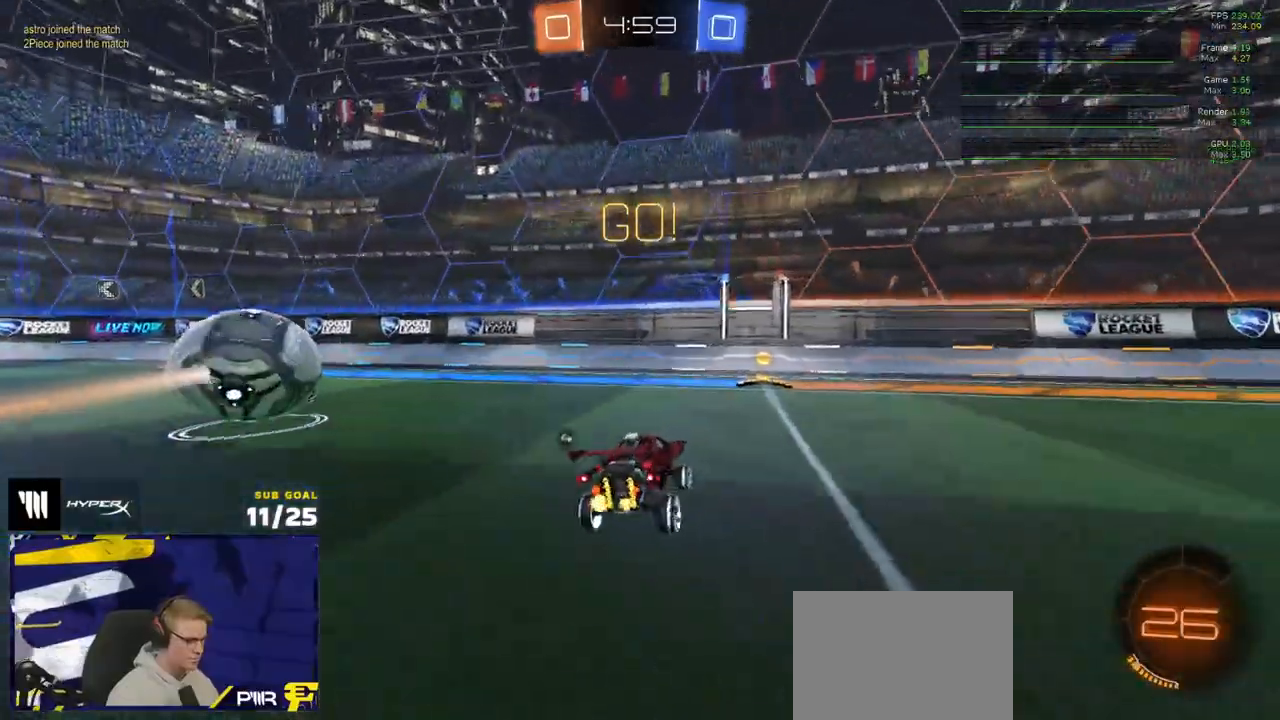
{"dt_ms": 500, "buttons": ["R2"], "left_stick": "left", "right_stick": "center", "events": [[50, "R2", "down"], [83, "R1", "down"], [167, "left_stick", "left"], [183, "X", "down"], [317, "R1", "up"], [317, "R2", "up"], [317, "X", "up"], [383, "R2", "down"], [417, "Y", "down"], [500, "Y", "up"]]}
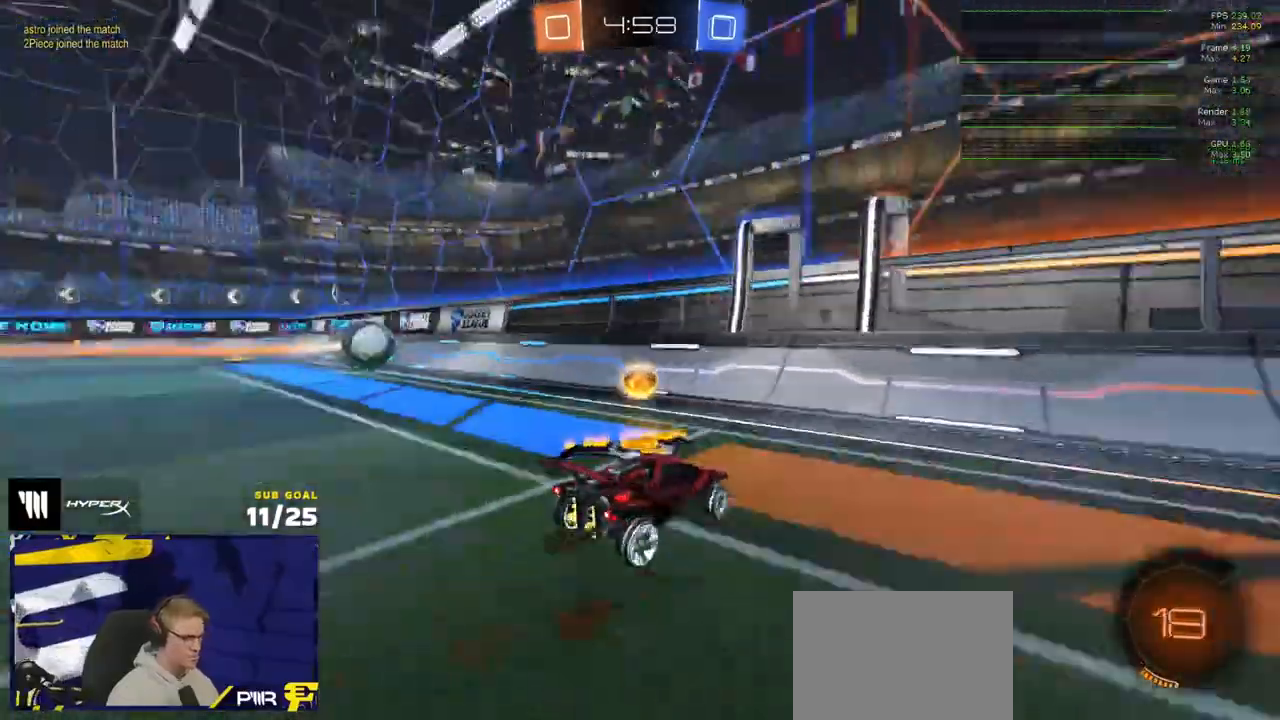
{"dt_ms": 500, "buttons": ["R1"], "left_stick": "left", "right_stick": "center", "events": [[67, "R1", "down"], [117, "A", "down"], [150, "R2", "up"], [167, "A", "up"], [200, "A", "down"], [267, "R2", "down"], [283, "A", "up"], [317, "R2", "up"]]}
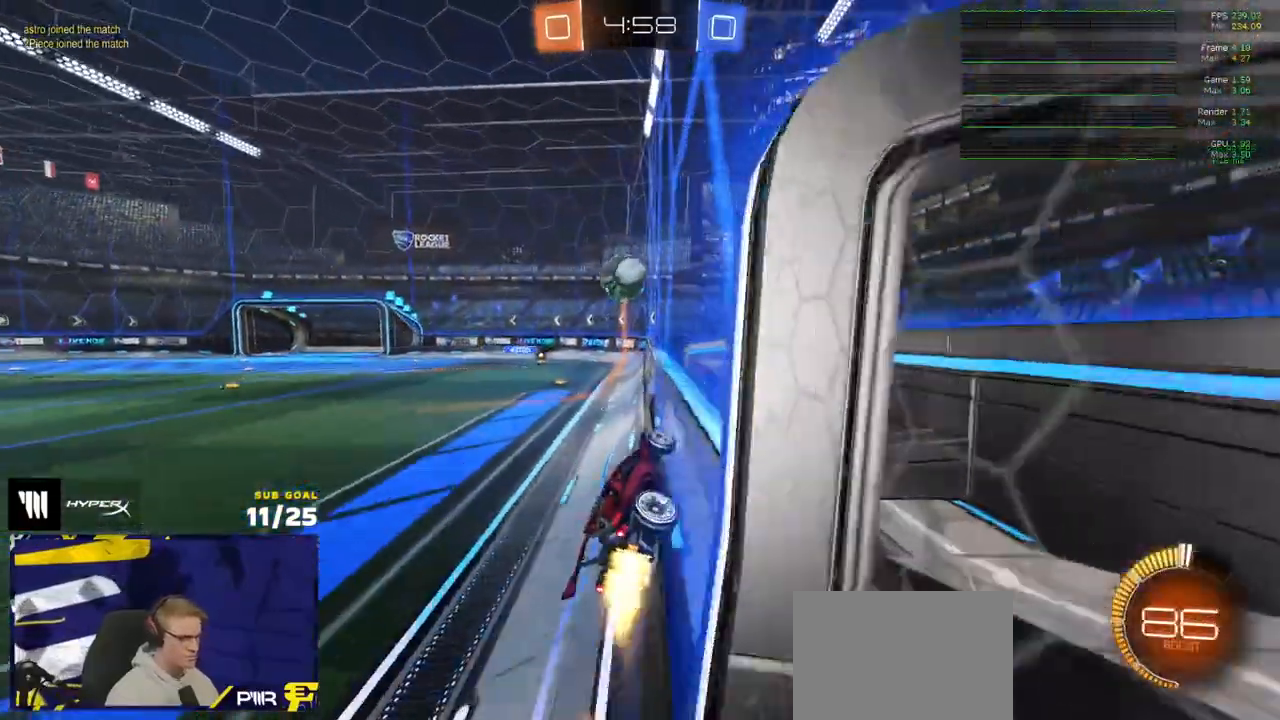
{"dt_ms": 500, "buttons": ["R2"], "left_stick": "center", "right_stick": "center", "events": [[50, "A", "down"], [50, "left_stick", "right"], [100, "A", "up"], [133, "A", "down"], [133, "R2", "down"], [133, "left_stick", "up-right"], [233, "A", "up"], [233, "R1", "up"], [250, "left_stick", "center"]]}
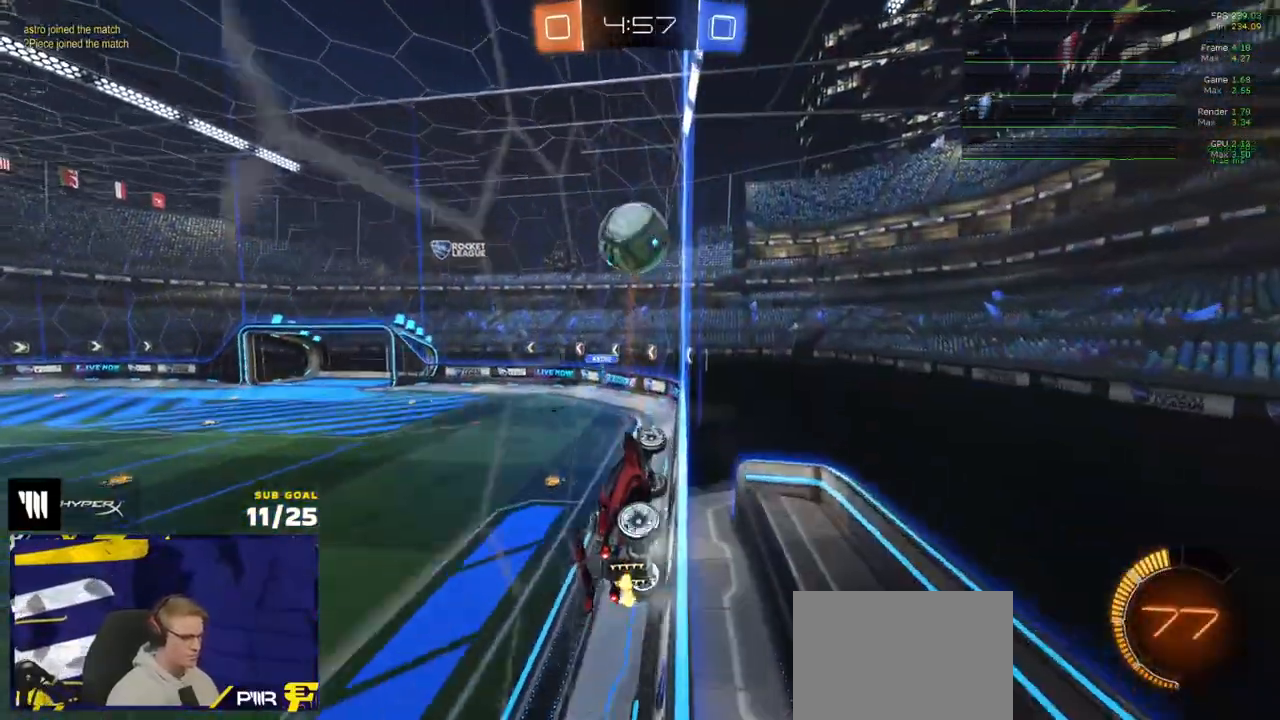
{"dt_ms": 500, "buttons": ["R2"], "left_stick": "center", "right_stick": "center", "events": [[283, "left_stick", "left"], [450, "left_stick", "center"]]}
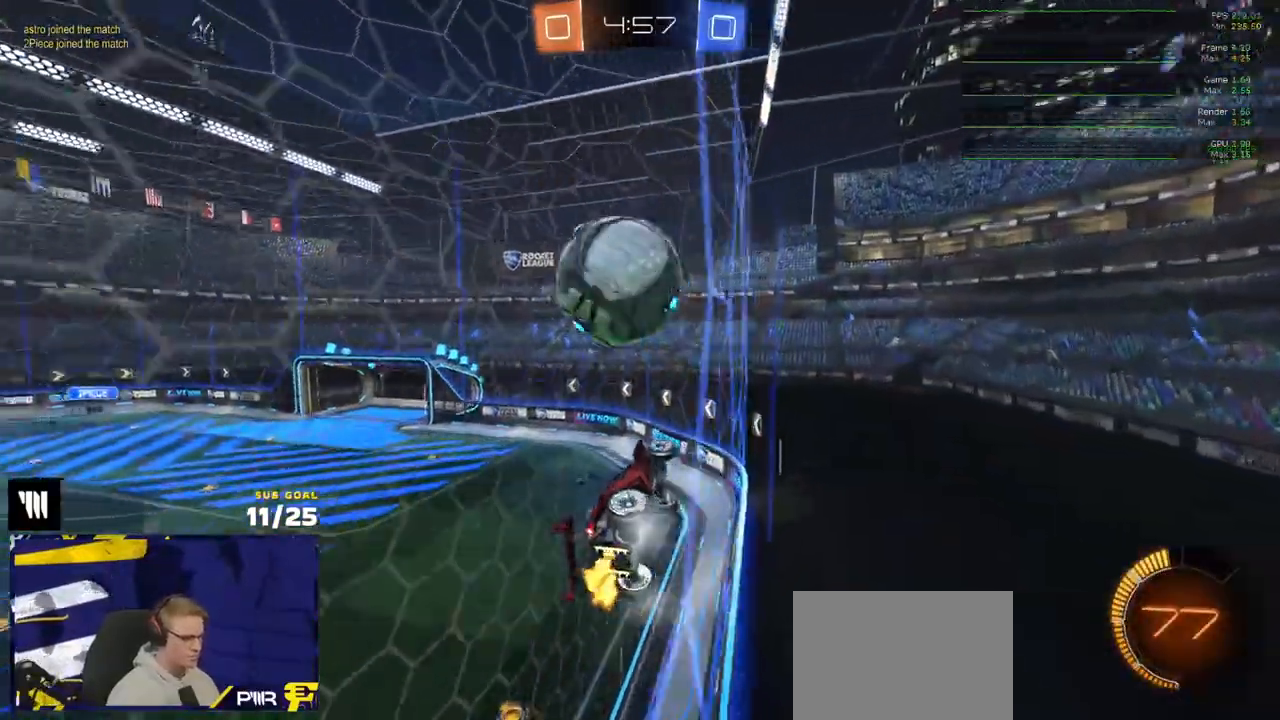
{"dt_ms": 500, "buttons": ["A", "R2"], "left_stick": "down", "right_stick": "center", "events": [[100, "L2", "down"], [100, "R2", "up"], [150, "left_stick", "right"], [333, "L2", "up"], [367, "A", "down"], [400, "R2", "down"], [500, "left_stick", "down"]]}
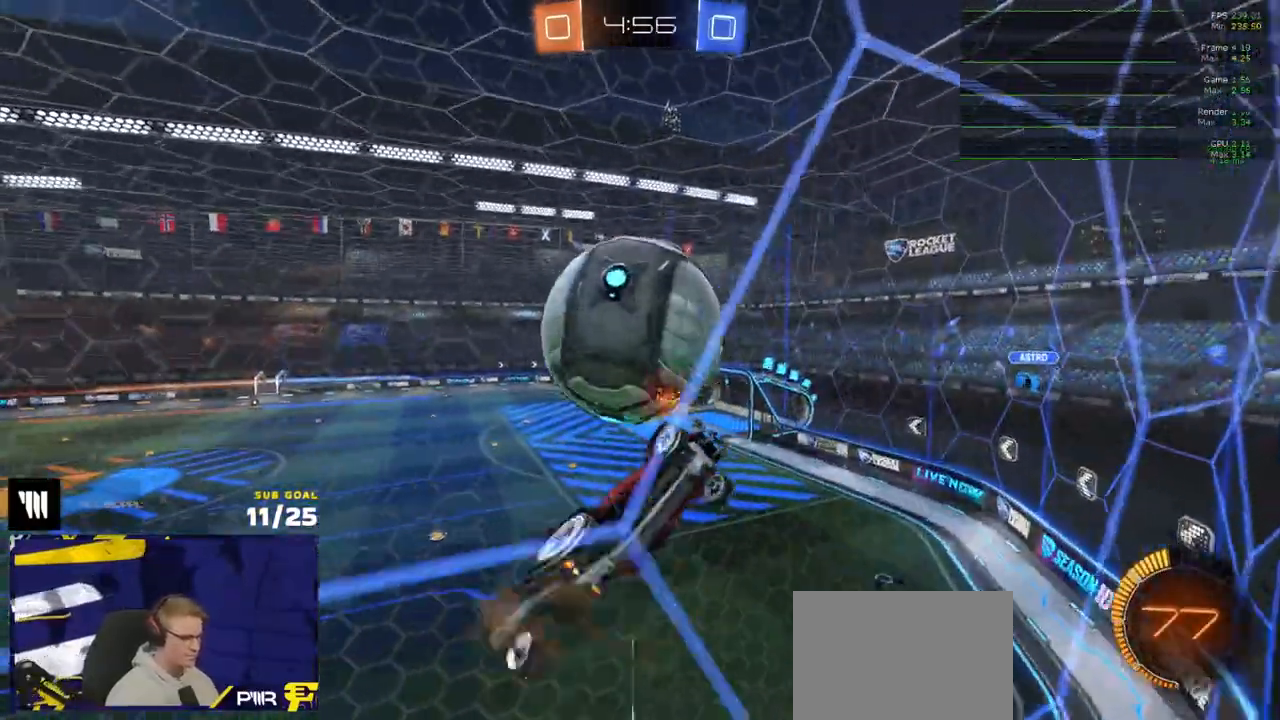
{"dt_ms": 500, "buttons": ["L1"], "left_stick": "down-left", "right_stick": "center", "events": [[100, "A", "up"], [117, "L1", "down"], [200, "L3", "down"], [200, "left_stick", "left"], [250, "R1", "down"], [350, "R1", "up"], [350, "R2", "up"], [367, "L3", "up"], [450, "R1", "down"], [450, "left_stick", "down-left"], [467, "R1", "up"]]}
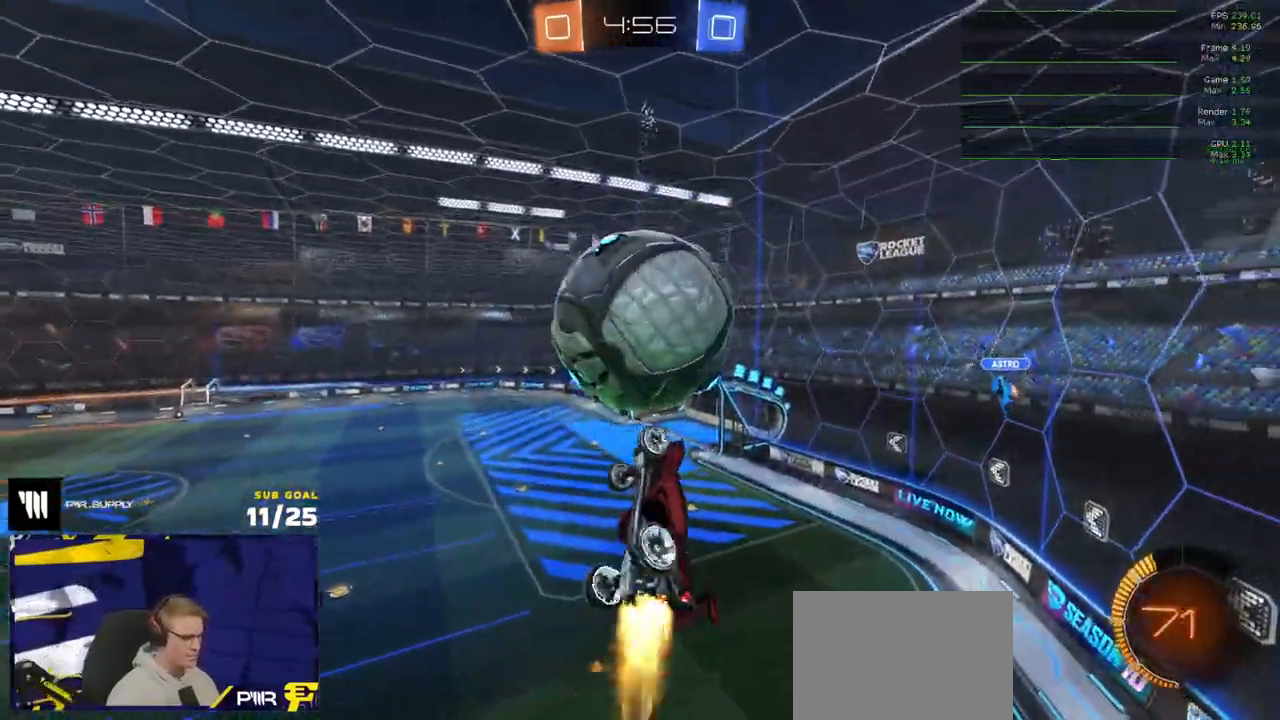
{"dt_ms": 500, "buttons": ["R1"], "left_stick": "up", "right_stick": "center", "events": [[33, "L1", "up"], [50, "left_stick", "center"], [133, "left_stick", "up-right"], [267, "R1", "down"], [267, "left_stick", "right"], [467, "left_stick", "up"]]}
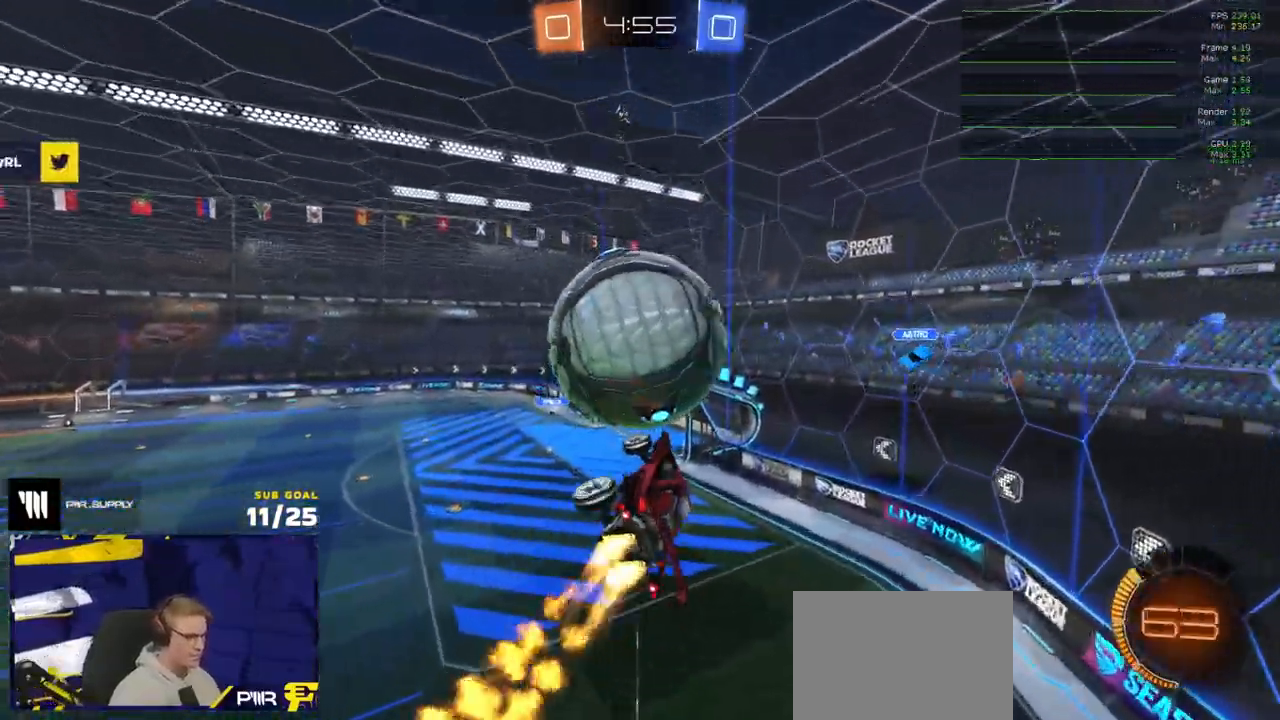
{"dt_ms": 500, "buttons": ["R1"], "left_stick": "down-right", "right_stick": "center"}
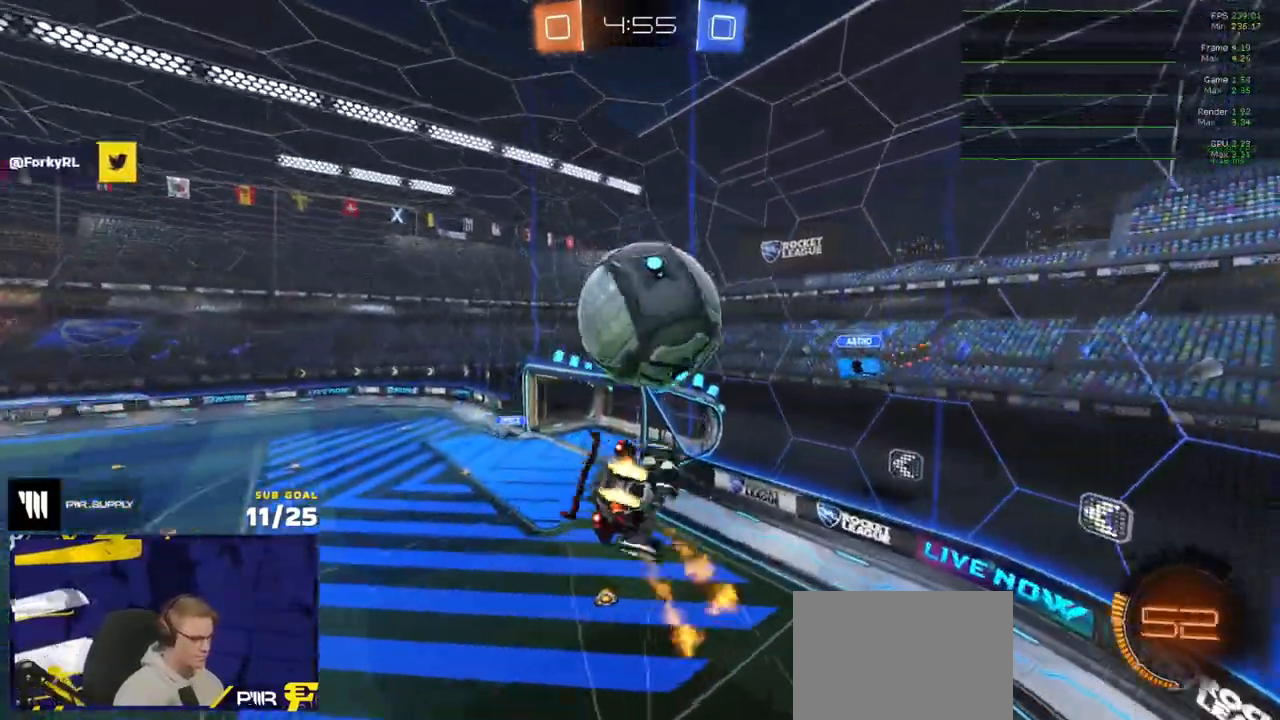
{"dt_ms": 500, "buttons": ["L3"], "left_stick": "up-right", "right_stick": "center", "events": [[50, "left_stick", "down"], [117, "L3", "down"], [217, "left_stick", "left"], [283, "left_stick", "up"], [333, "left_stick", "up-right"], [450, "R1", "up"]]}
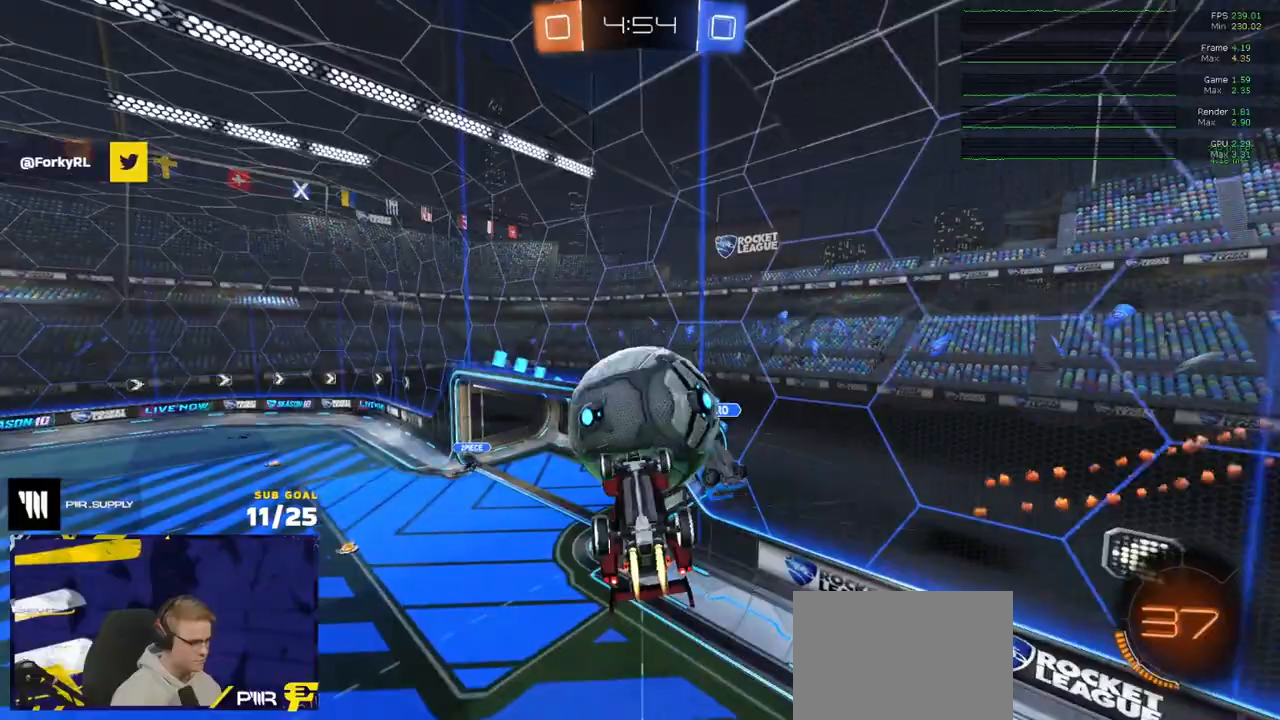
{"dt_ms": 500, "buttons": [], "left_stick": "down-left", "right_stick": "center", "events": [[17, "R1", "down"], [183, "left_stick", "down-left"], [333, "R1", "up"], [383, "L3", "up"]]}
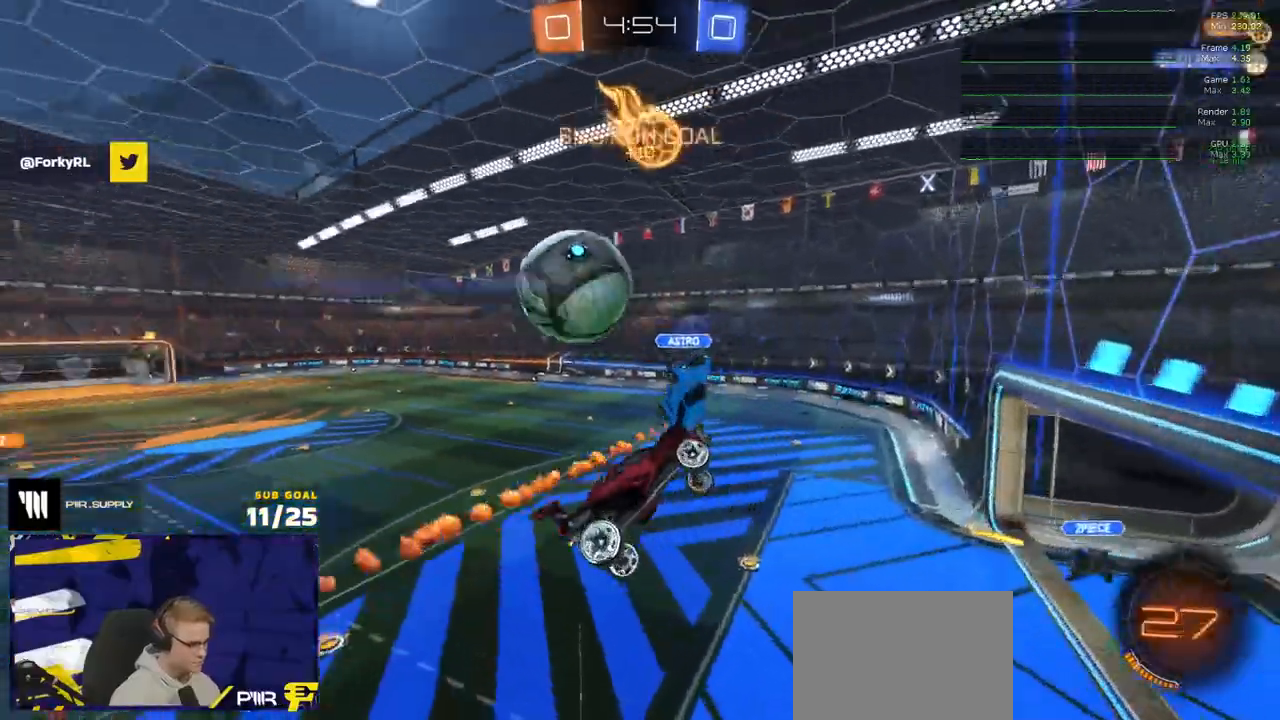
{"dt_ms": 500, "buttons": ["R2", "L3"], "left_stick": "center", "right_stick": "center", "events": [[83, "left_stick", "up-left"], [133, "left_stick", "up"], [233, "left_stick", "center"], [283, "left_stick", "up"], [317, "R2", "down"], [400, "left_stick", "center"], [433, "L3", "down"]]}
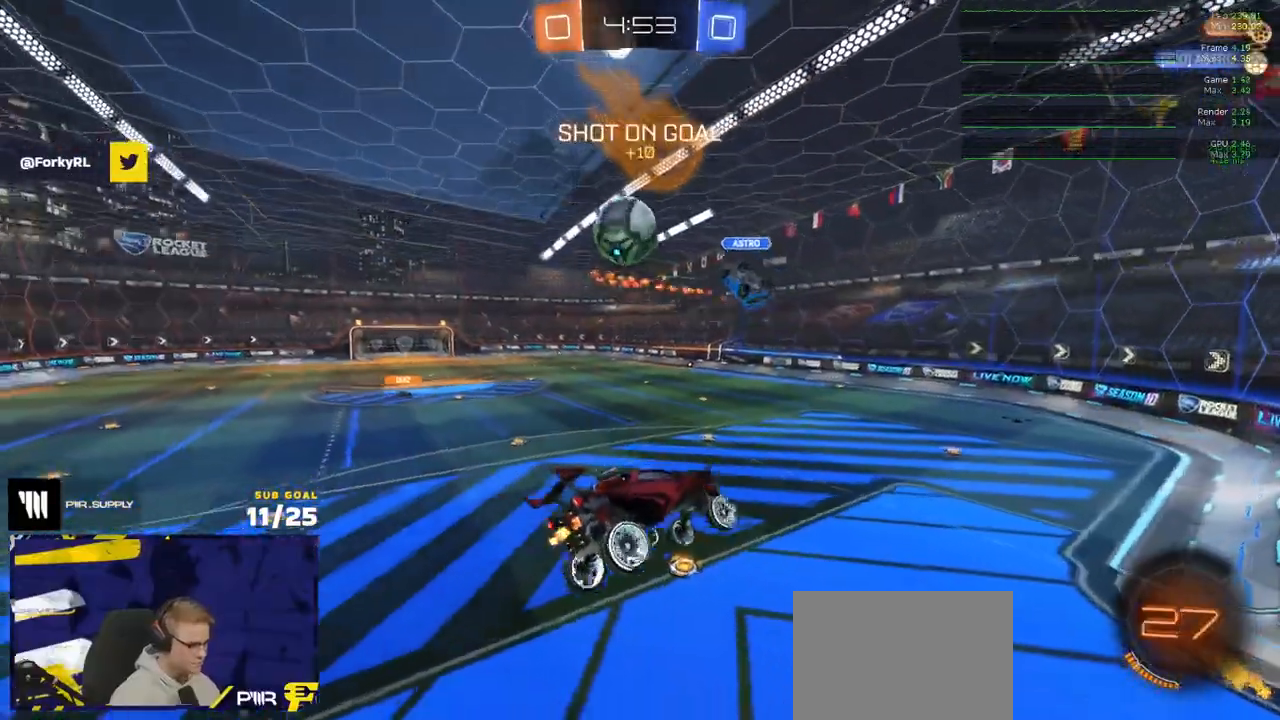
{"dt_ms": 500, "buttons": ["R1"], "left_stick": "center", "right_stick": "center", "events": [[83, "L3", "up"], [217, "R2", "up"], [233, "left_stick", "right"], [317, "R1", "down"], [383, "left_stick", "center"]]}
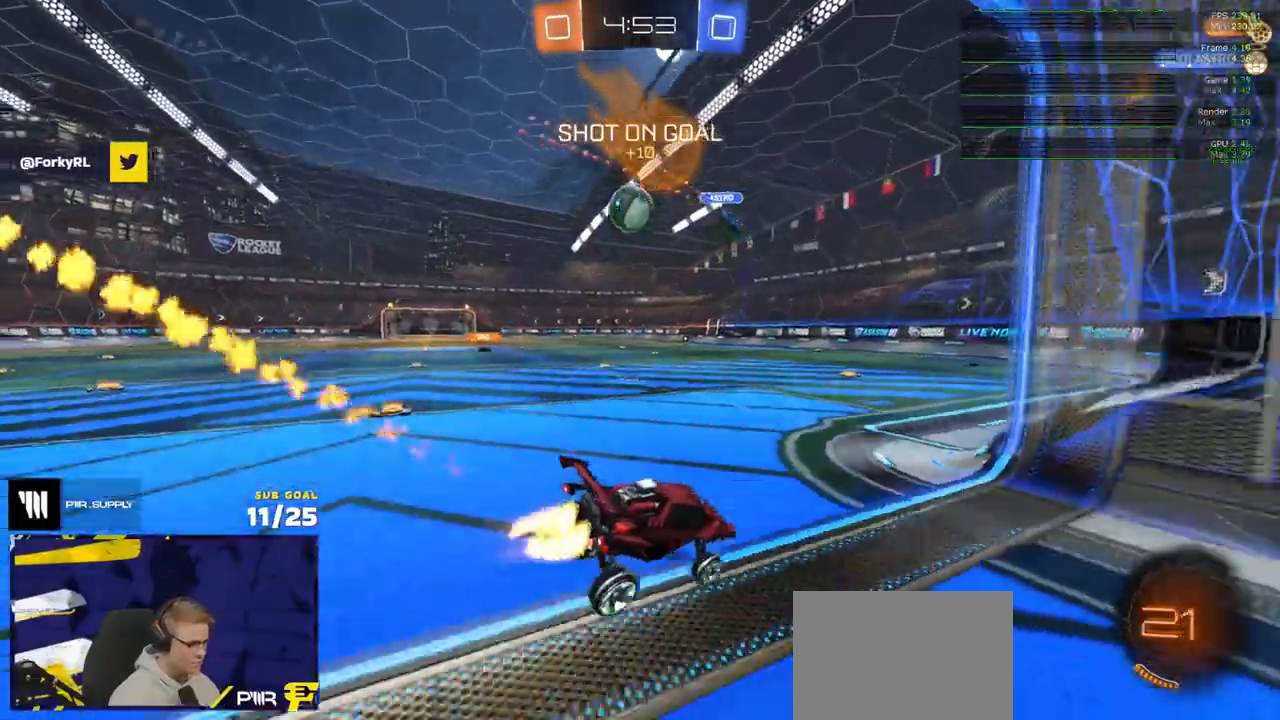
{"dt_ms": 500, "buttons": ["L1", "R1"], "left_stick": "down-left", "right_stick": "center", "events": [[100, "left_stick", "left"], [183, "left_stick", "up-left"], [200, "A", "down"], [250, "L1", "down"], [300, "A", "up"], [333, "A", "down"], [383, "left_stick", "down-left"], [450, "A", "up"]]}
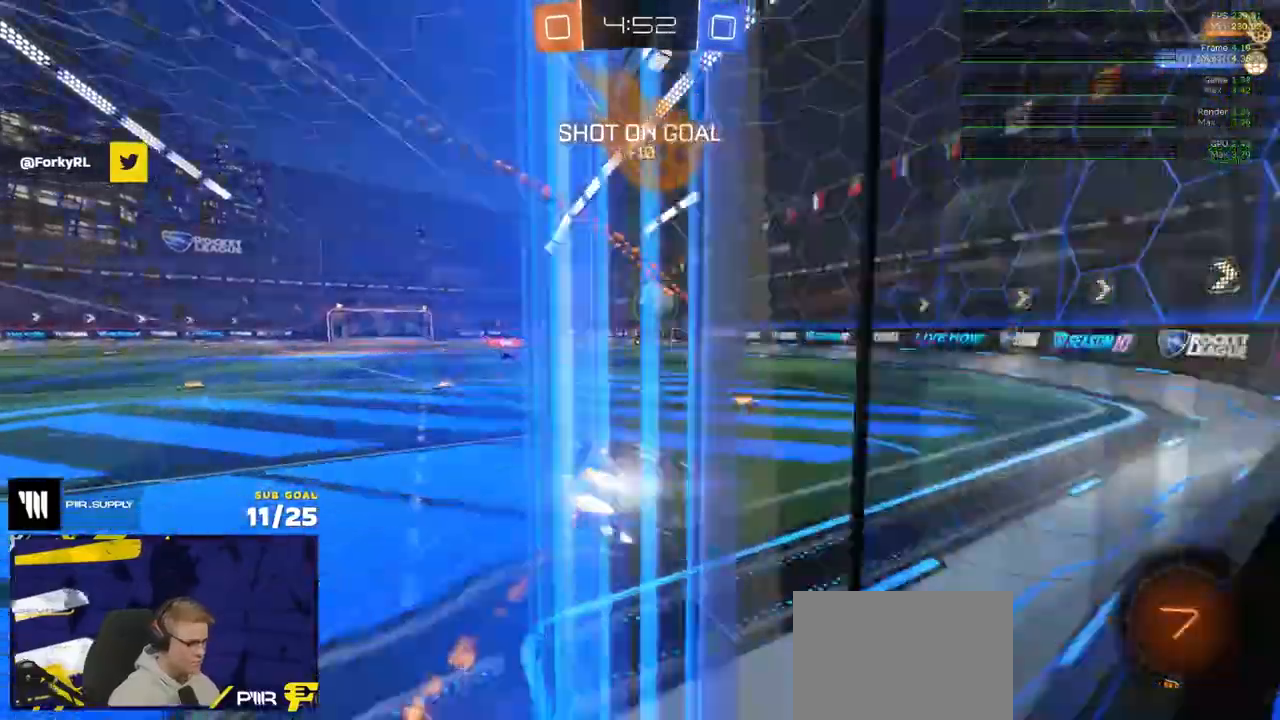
{"dt_ms": 500, "buttons": ["L1"], "left_stick": "down-left", "right_stick": "center", "events": [[50, "R1", "up"]]}
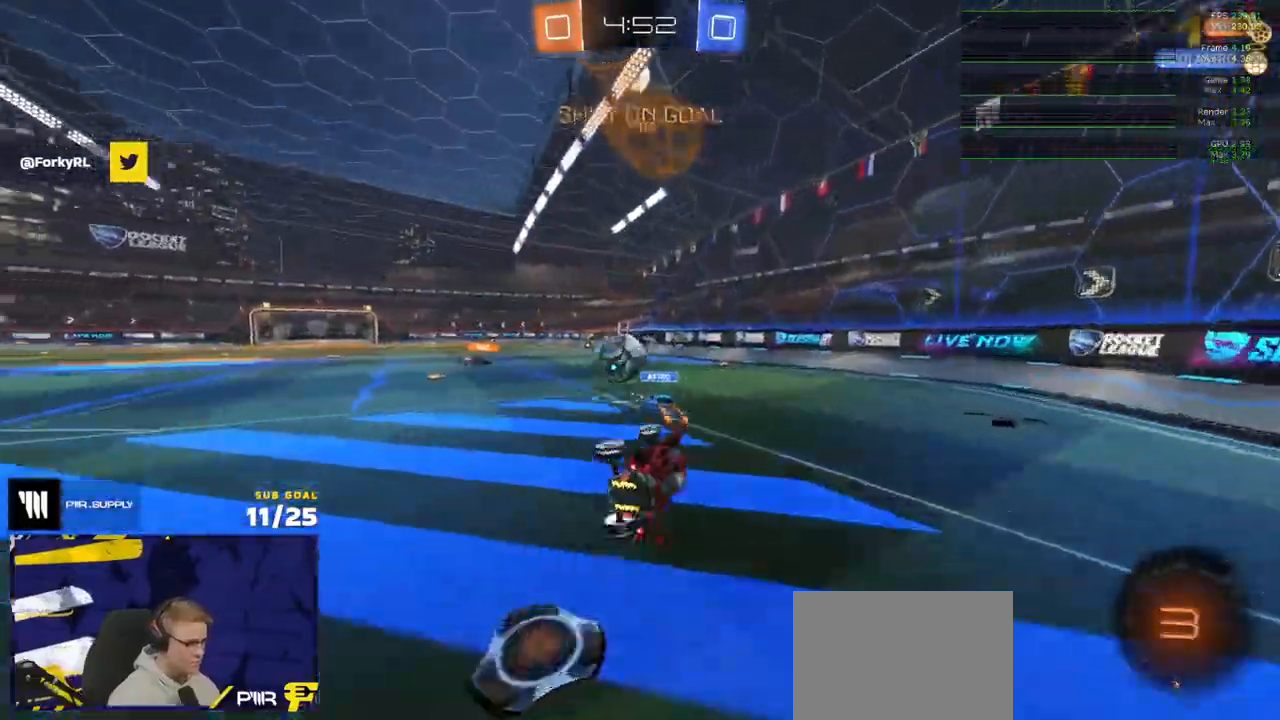
{"dt_ms": 500, "buttons": ["R2"], "left_stick": "left", "right_stick": "center", "events": [[67, "L1", "up"], [83, "left_stick", "left"], [200, "R2", "down"]]}
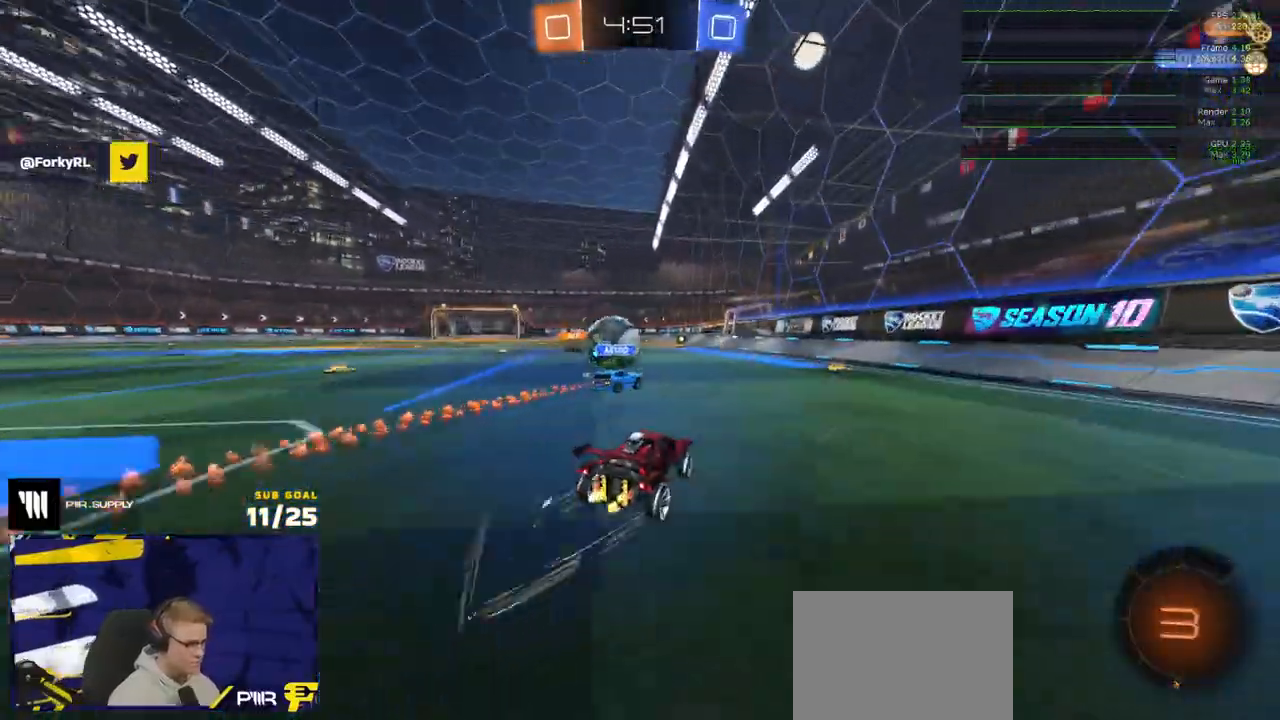
{"dt_ms": 500, "buttons": ["L1", "R2"], "left_stick": "down-left", "right_stick": "center", "events": [[50, "left_stick", "up-left"], [67, "A", "down"], [83, "L1", "down"], [117, "A", "up"], [150, "A", "down"], [200, "left_stick", "down-left"], [267, "A", "up"]]}
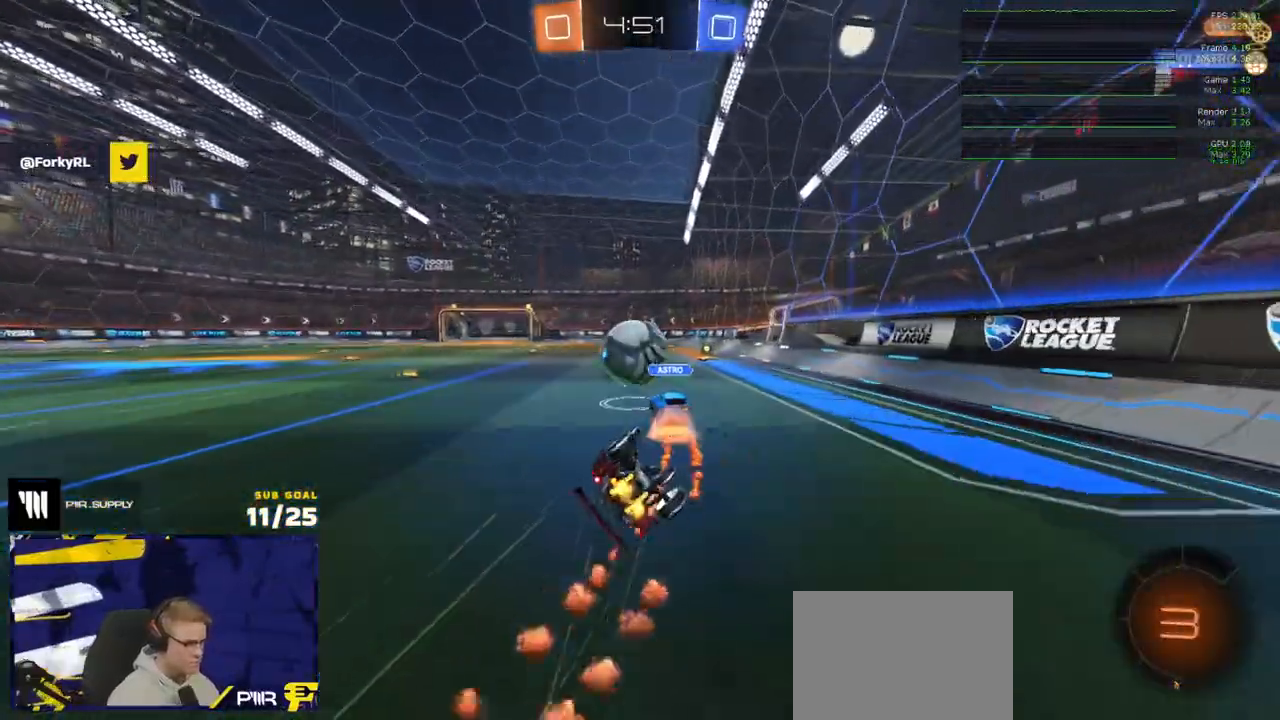
{"dt_ms": 500, "buttons": ["L1", "R2"], "left_stick": "down-left", "right_stick": "center", "events": []}
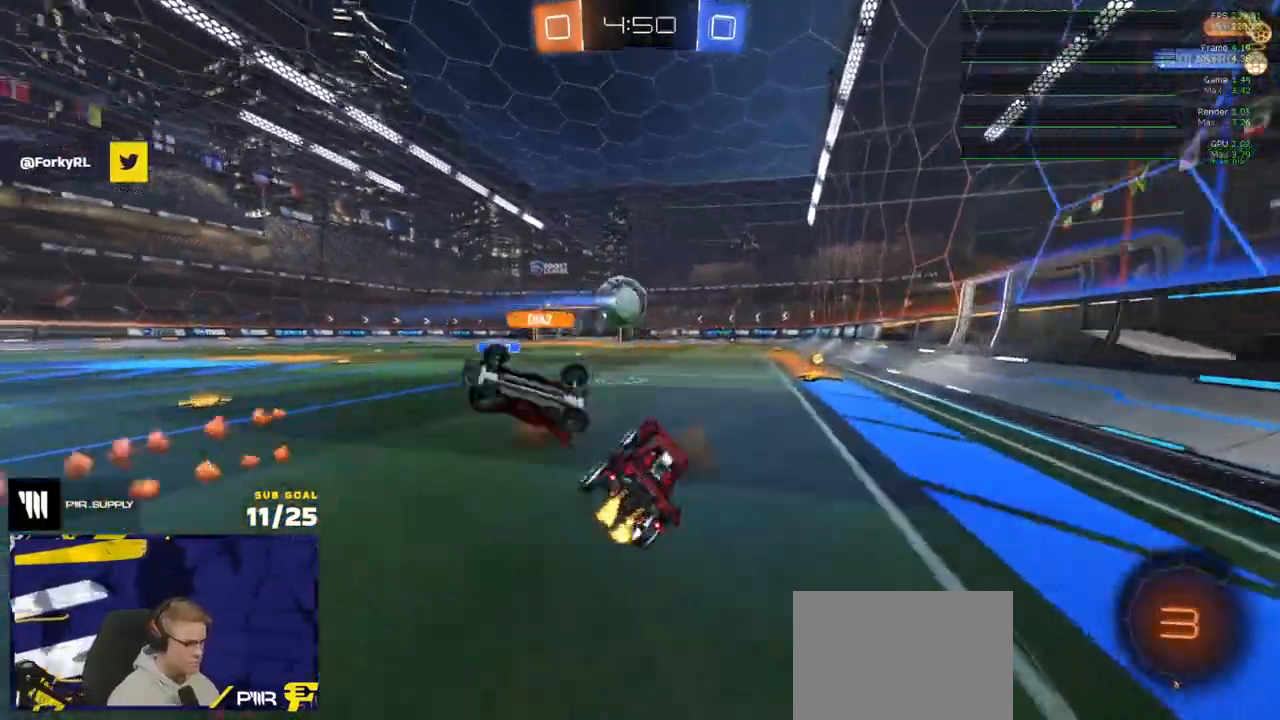
{"dt_ms": 500, "buttons": ["R1", "R2"], "left_stick": "left", "right_stick": "center", "events": [[50, "L1", "up"], [100, "Y", "down"], [133, "left_stick", "down-right"], [200, "R1", "down"], [200, "Y", "up"], [200, "left_stick", "center"], [350, "Y", "down"], [383, "left_stick", "left"], [450, "Y", "up"]]}
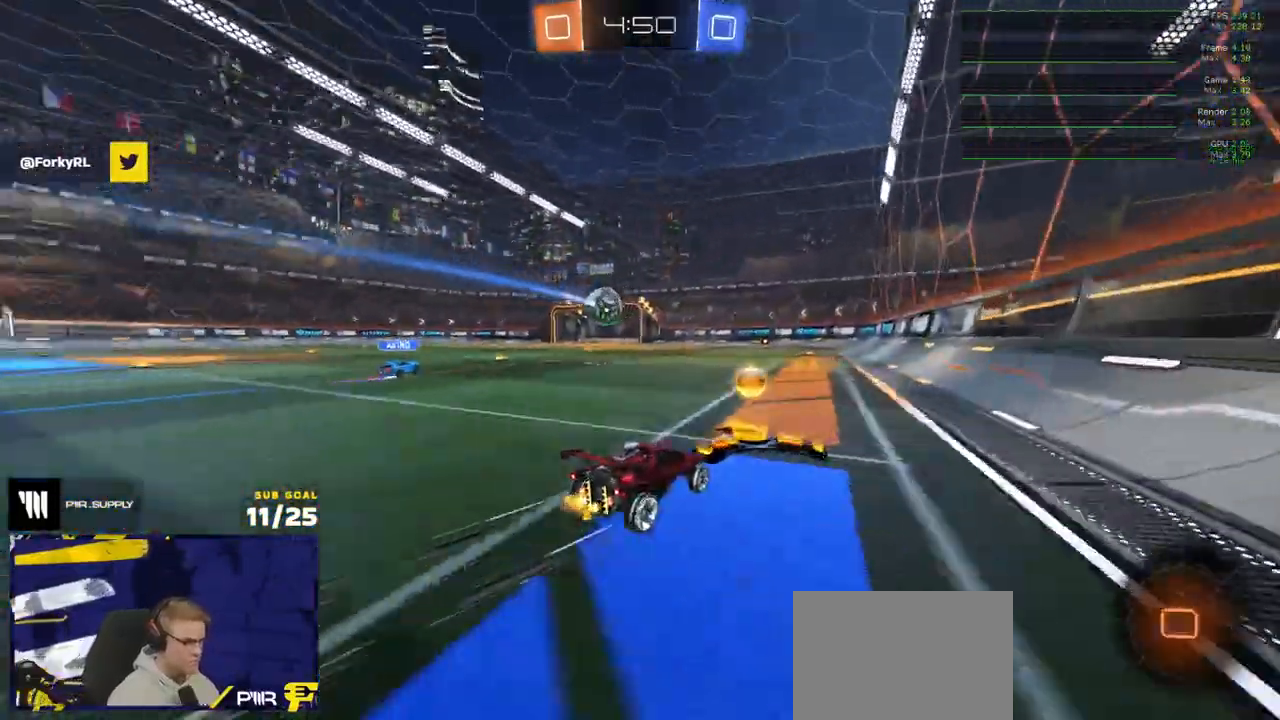
{"dt_ms": 500, "buttons": ["R1", "R2"], "left_stick": "center", "right_stick": "center", "events": [[17, "R1", "up"], [117, "R1", "down"], [150, "left_stick", "center"], [183, "R1", "up"], [483, "R1", "down"]]}
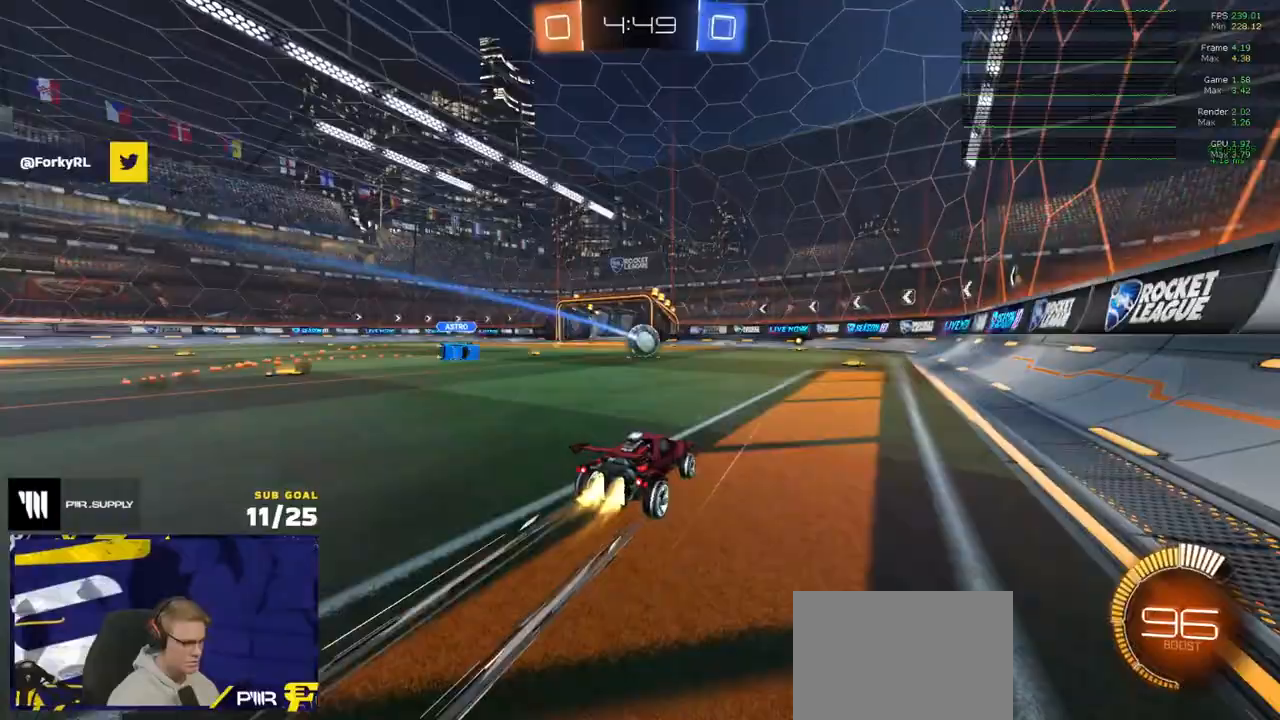
{"dt_ms": 500, "buttons": ["R1"], "left_stick": "center", "right_stick": "center", "events": [[50, "R1", "up"], [250, "left_stick", "right"], [300, "left_stick", "center"], [483, "R1", "down"], [483, "R2", "up"]]}
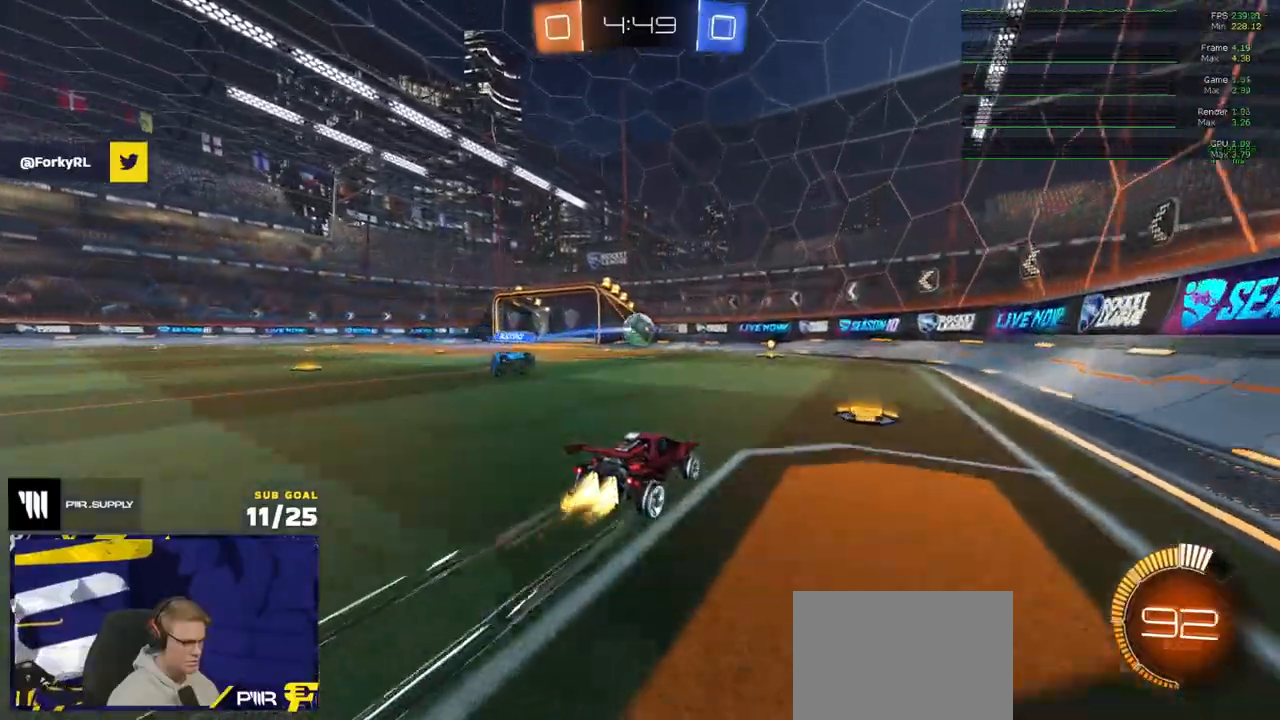
{"dt_ms": 500, "buttons": ["R2"], "left_stick": "center", "right_stick": "center", "events": [[17, "R1", "up"], [17, "R2", "down"], [100, "R1", "down"], [150, "R1", "up"], [233, "R1", "down"], [267, "R1", "up"]]}
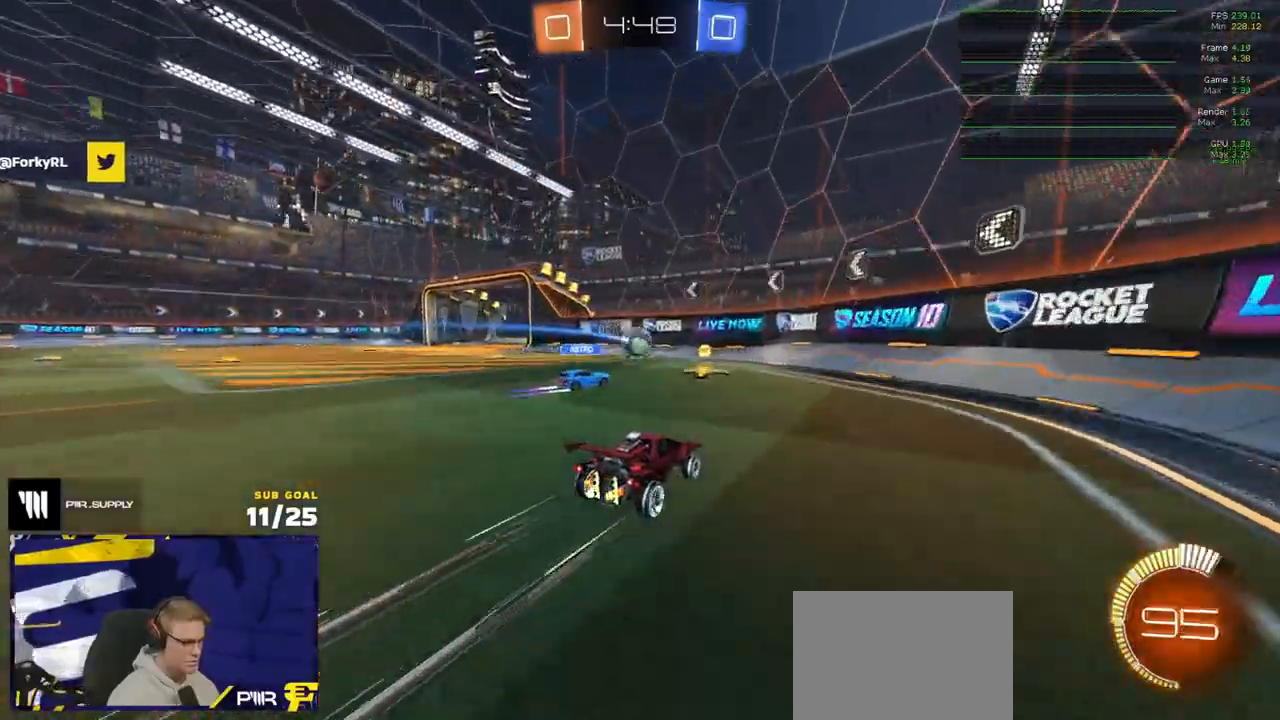
{"dt_ms": 500, "buttons": ["R1", "R2"], "left_stick": "center", "right_stick": "center", "events": [[150, "R1", "down"], [183, "left_stick", "left"], [200, "R1", "up"], [233, "left_stick", "center"], [467, "R1", "down"]]}
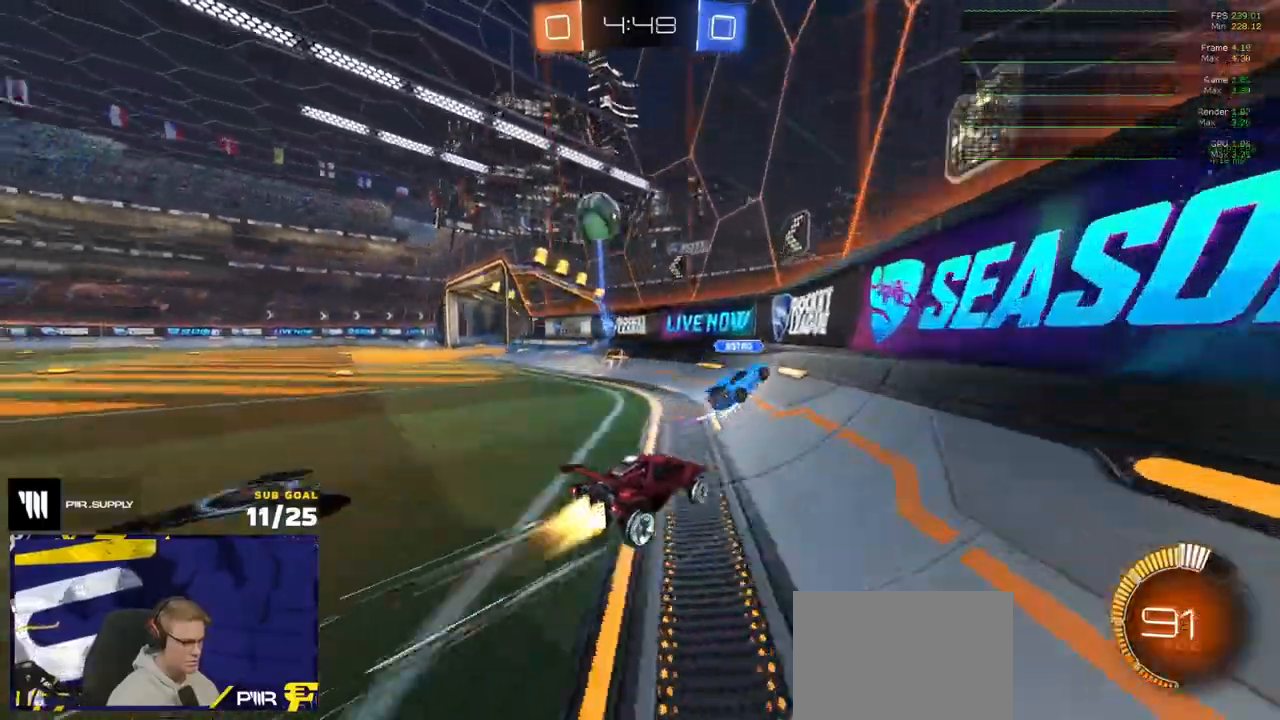
{"dt_ms": 500, "buttons": ["R2"], "left_stick": "right", "right_stick": "center", "events": [[50, "R1", "up"], [117, "R1", "down"], [200, "R1", "up"], [233, "left_stick", "right"], [250, "R1", "down"], [317, "R1", "up"], [383, "R1", "down"], [467, "R1", "up"]]}
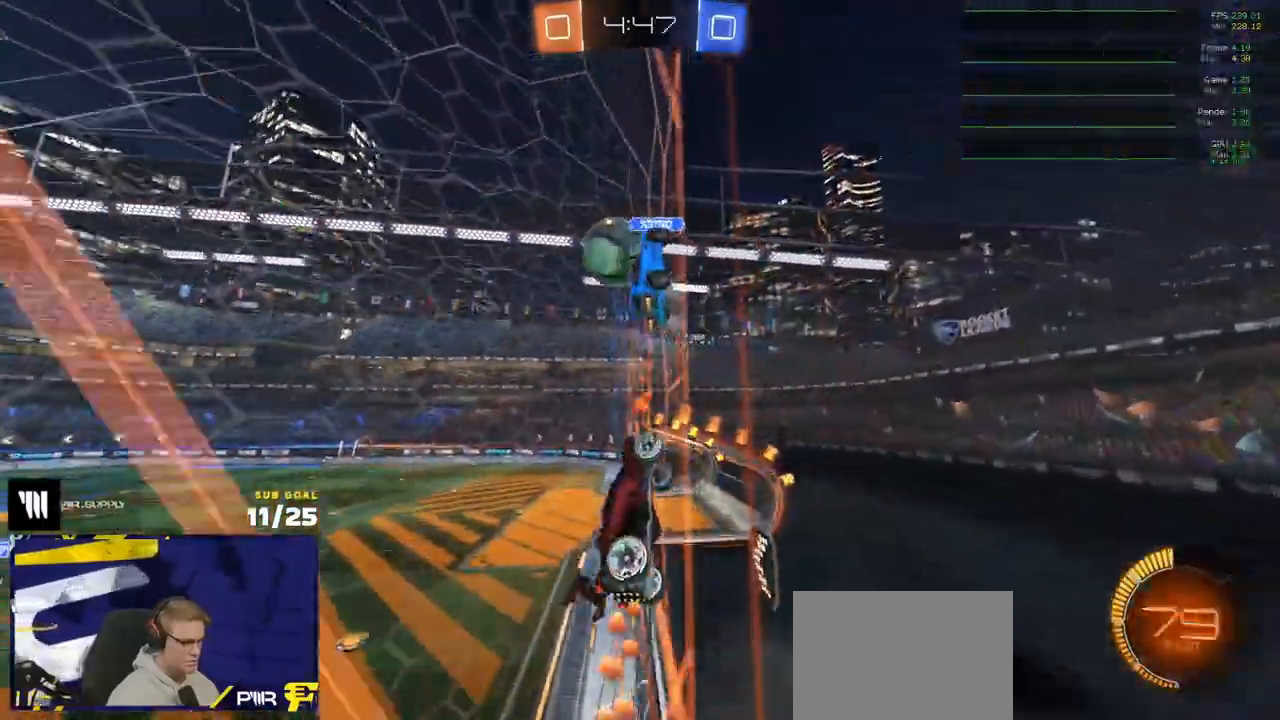
{"dt_ms": 500, "buttons": ["R2"], "left_stick": "left", "right_stick": "center", "events": [[17, "left_stick", "center"], [83, "left_stick", "left"], [150, "X", "down"], [300, "X", "up"], [350, "left_stick", "center"], [400, "left_stick", "up-right"], [483, "left_stick", "left"]]}
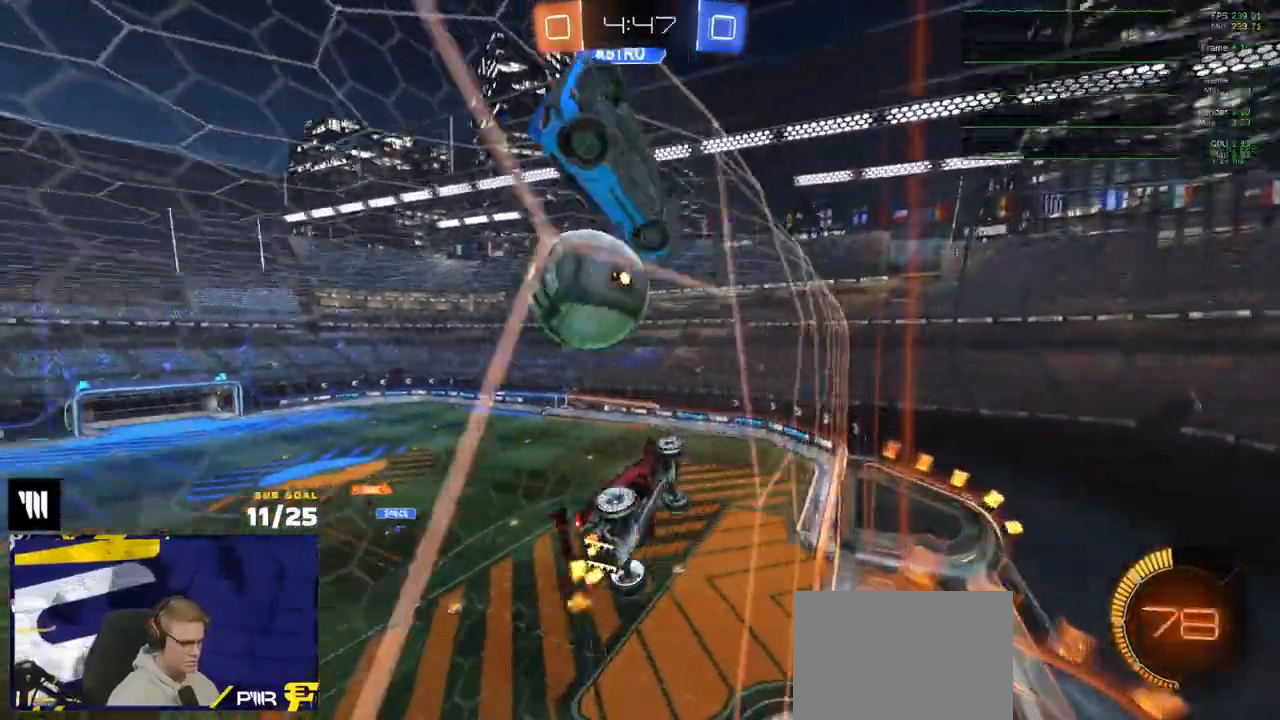
{"dt_ms": 1000, "buttons": ["L1", "R1"], "left_stick": "down-left", "right_stick": "center"}
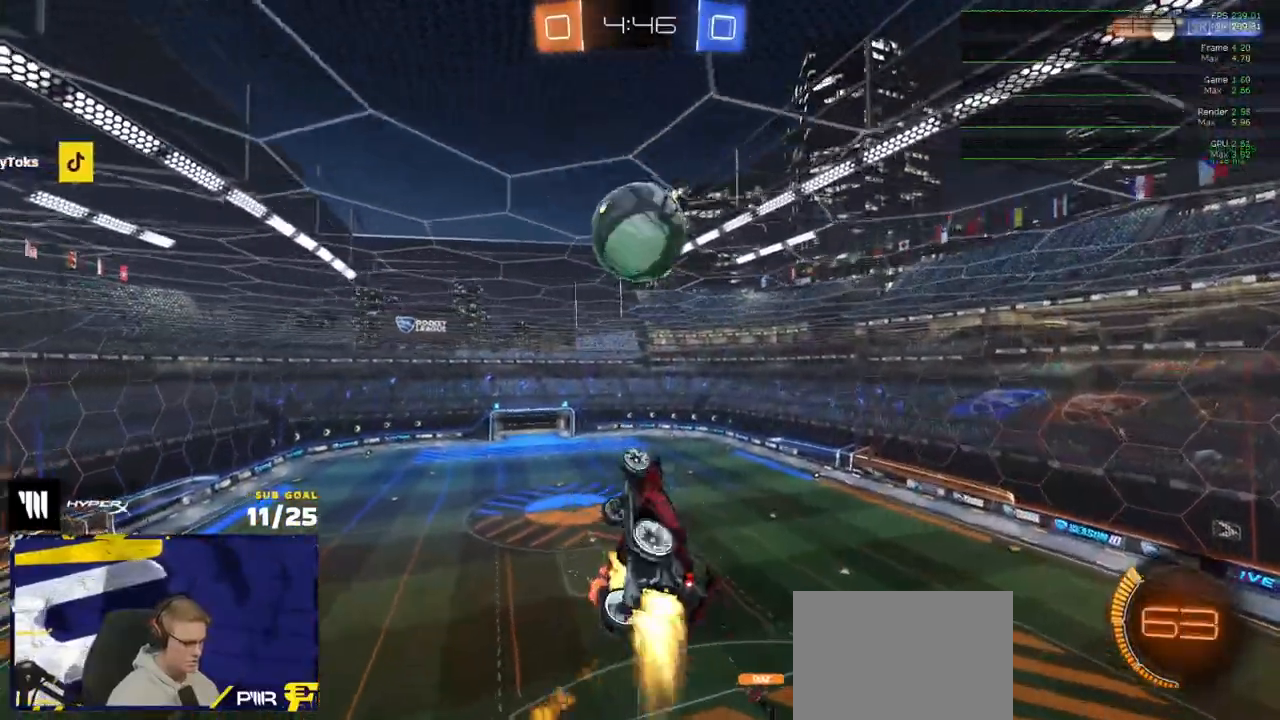
{"dt_ms": 500, "buttons": ["R1"], "left_stick": "up-left", "right_stick": "center", "events": [[17, "left_stick", "left"], [150, "L1", "up"], [183, "L3", "down"], [300, "left_stick", "center"], [400, "Y", "down"], [417, "L3", "up"], [467, "Y", "up"], [483, "left_stick", "up-left"]]}
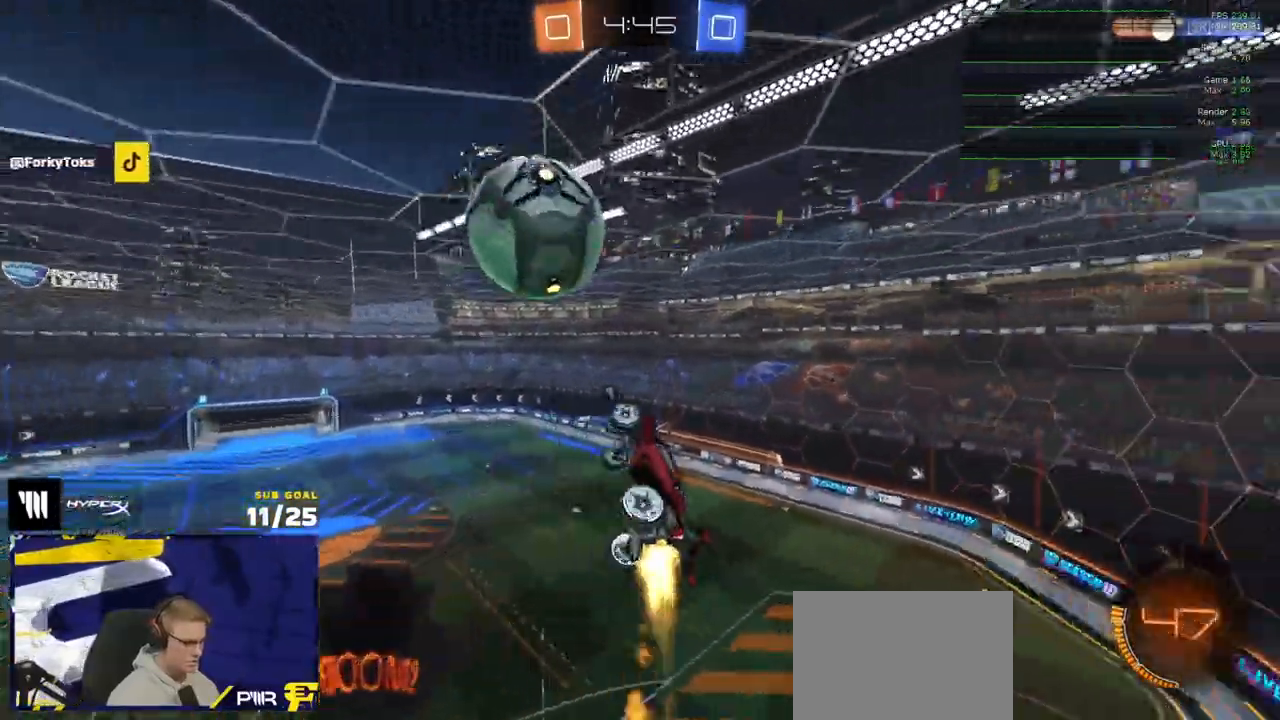
{"dt_ms": 500, "buttons": ["R2"], "left_stick": "left", "right_stick": "center", "events": [[67, "L1", "down"], [217, "A", "down"], [317, "A", "up"], [317, "L1", "up"], [317, "R1", "up"], [333, "R2", "down"], [433, "left_stick", "left"]]}
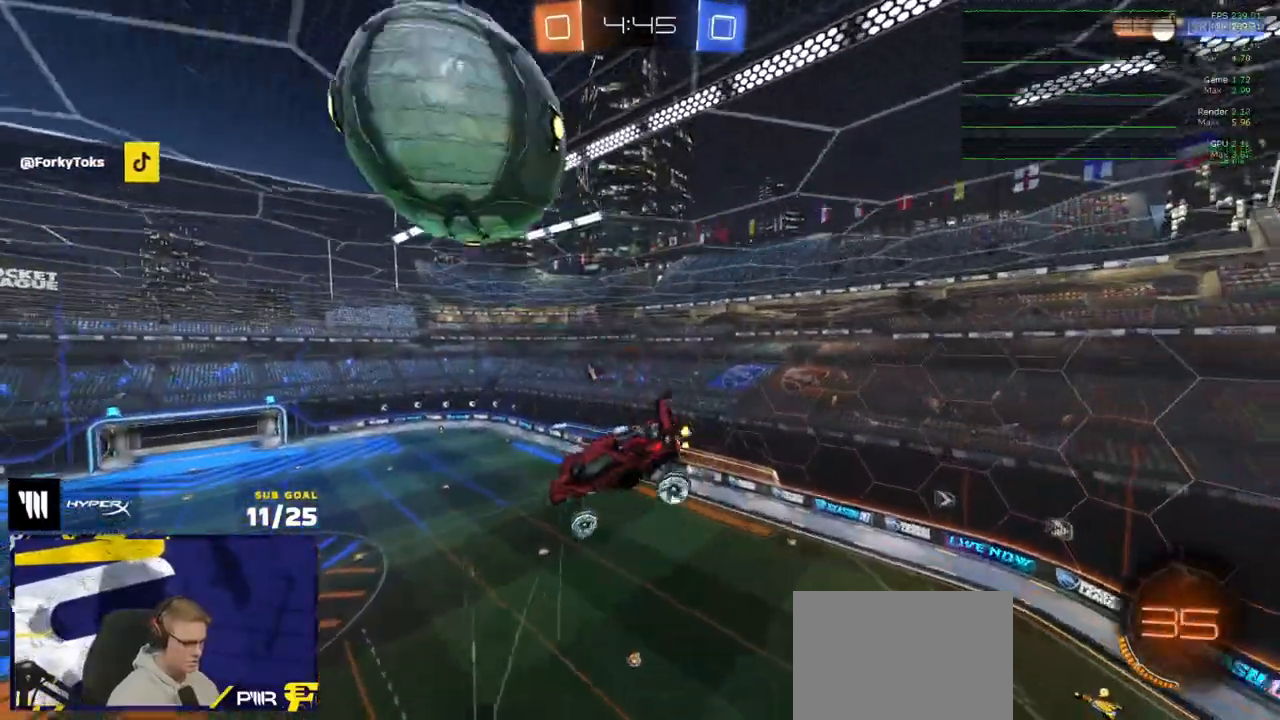
{"dt_ms": 500, "buttons": ["R1", "L3"], "left_stick": "down-left", "right_stick": "center", "events": [[33, "R2", "up"], [117, "R1", "down"], [133, "left_stick", "down-left"], [183, "L3", "down"]]}